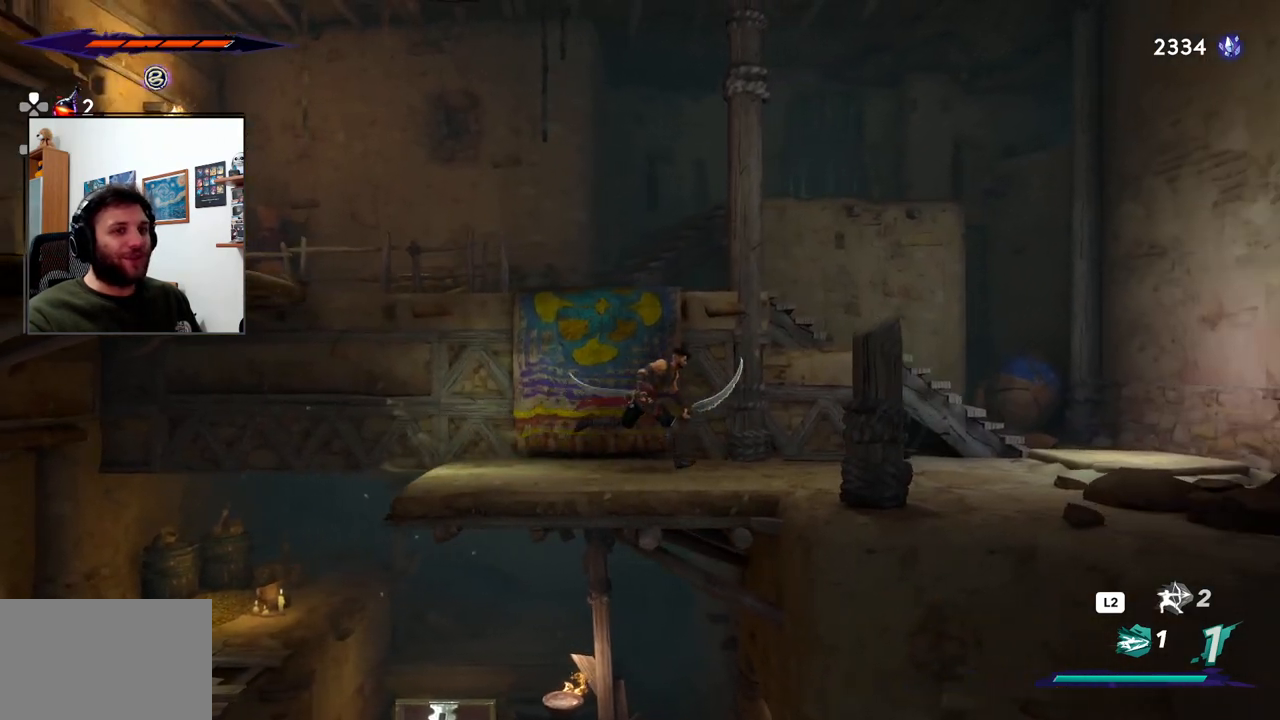
Gameplay with a controller (PlayStation layout); each line is a JSON object with the inputs held at the frame after it. "events" lists button and stick changes between this image and that frame as [ms after this image, input, new state], when the widget could be followed in between.
{"buttons": [], "left_stick": "right", "right_stick": "center", "events": [[133, "R1", "down"], [233, "R1", "up"]]}
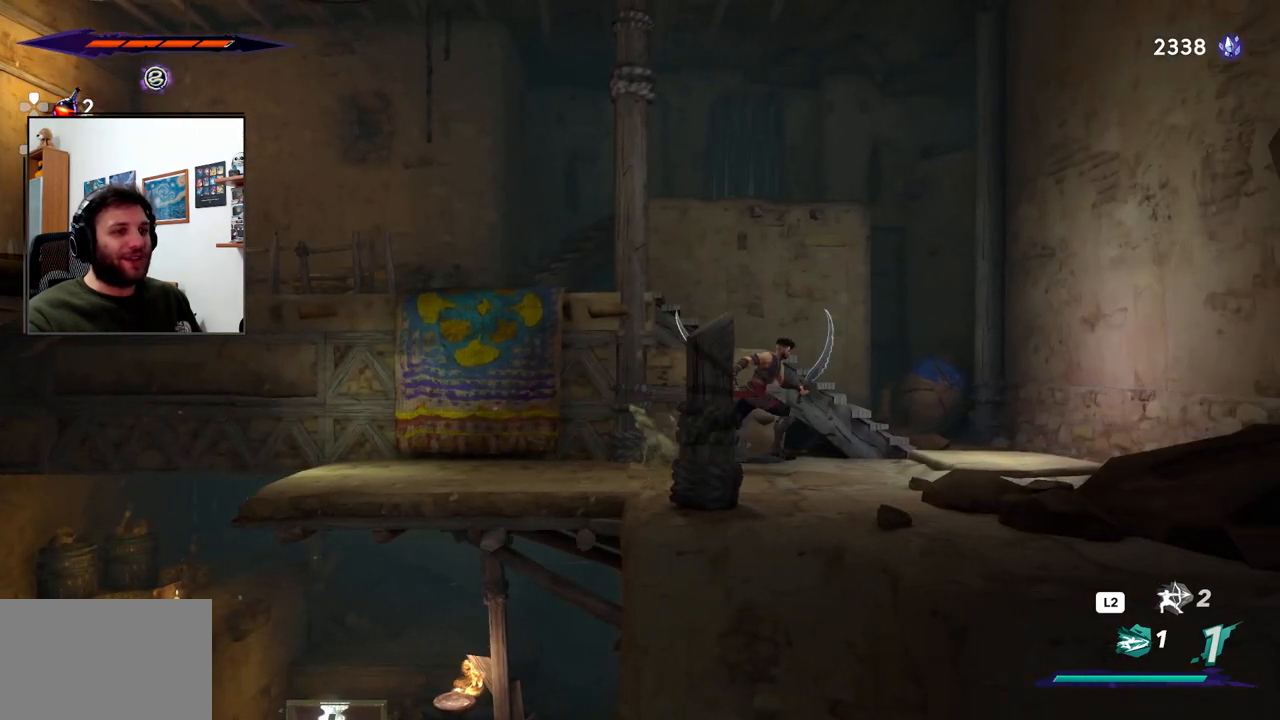
{"buttons": [], "left_stick": "left", "right_stick": "center", "events": [[367, "left_stick", "center"], [417, "left_stick", "left"]]}
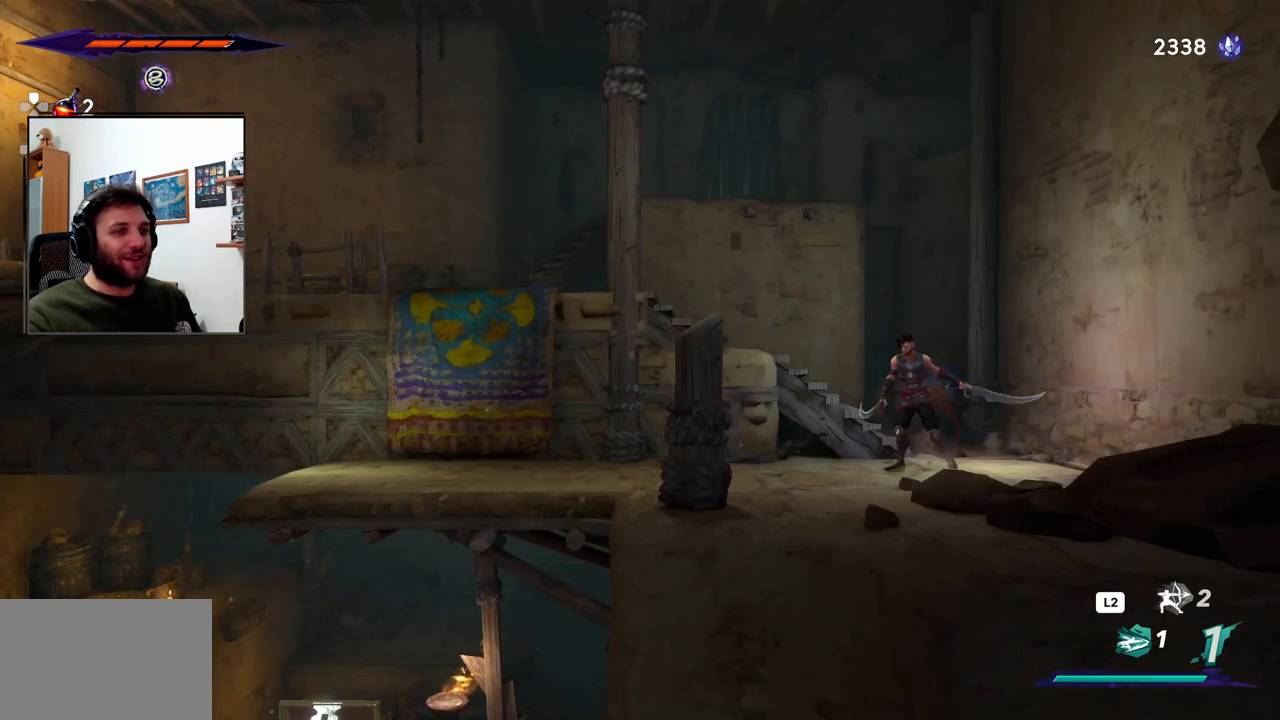
{"buttons": [], "left_stick": "left", "right_stick": "center", "events": [[33, "R1", "down"], [33, "R2", "down"], [200, "R1", "up"], [217, "R2", "up"], [383, "R1", "down"], [450, "R1", "up"]]}
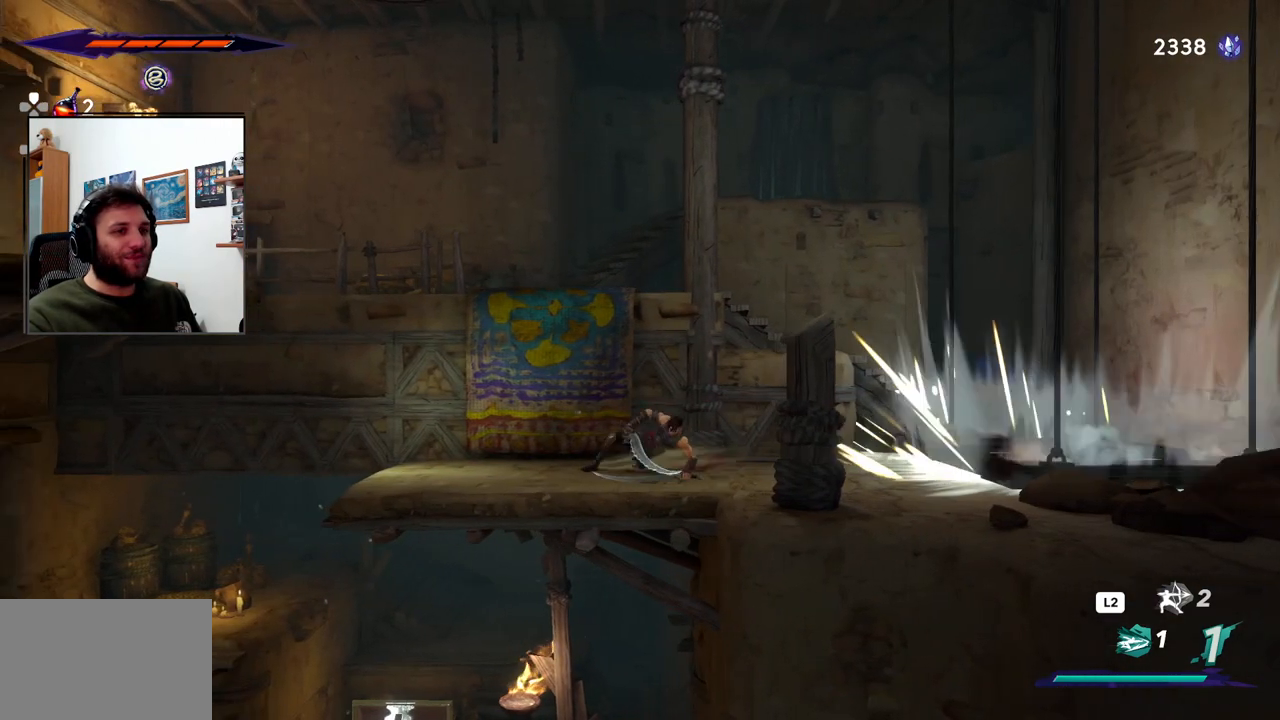
{"buttons": ["CROSS"], "left_stick": "right", "right_stick": "center", "events": [[17, "left_stick", "center"], [100, "left_stick", "right"], [483, "CROSS", "down"]]}
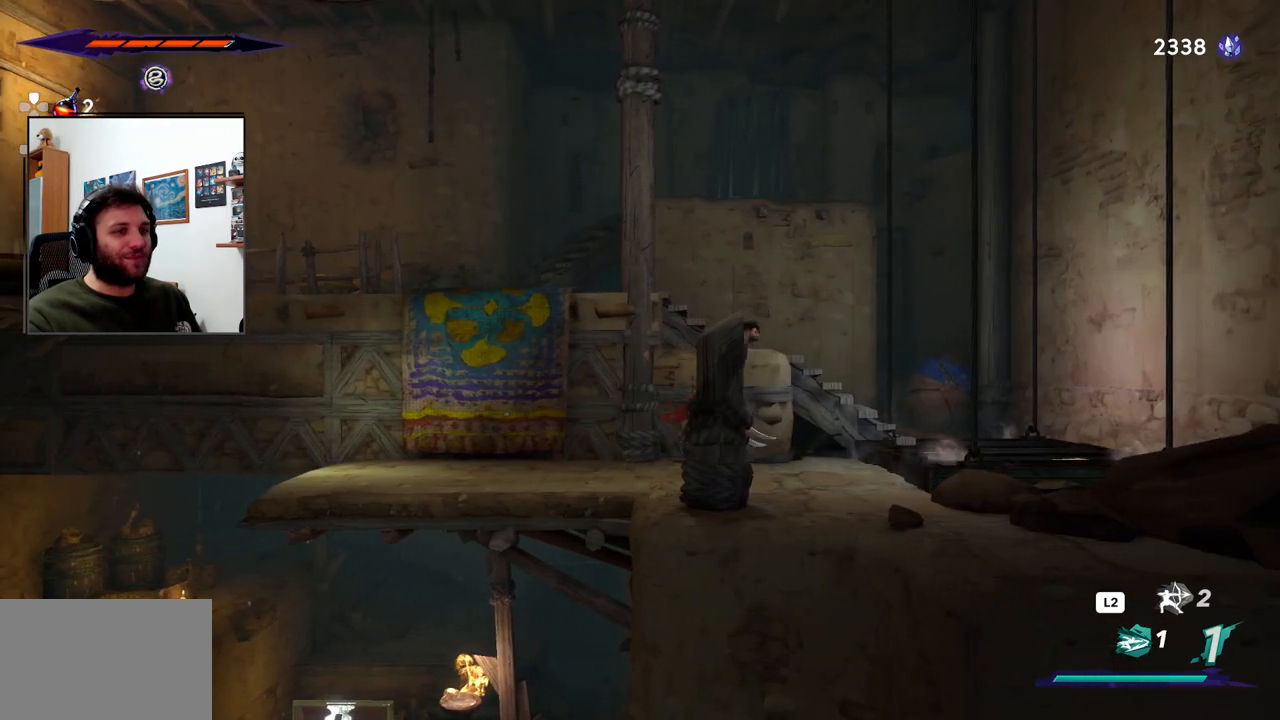
{"buttons": [], "left_stick": "right", "right_stick": "center", "events": [[267, "CROSS", "up"]]}
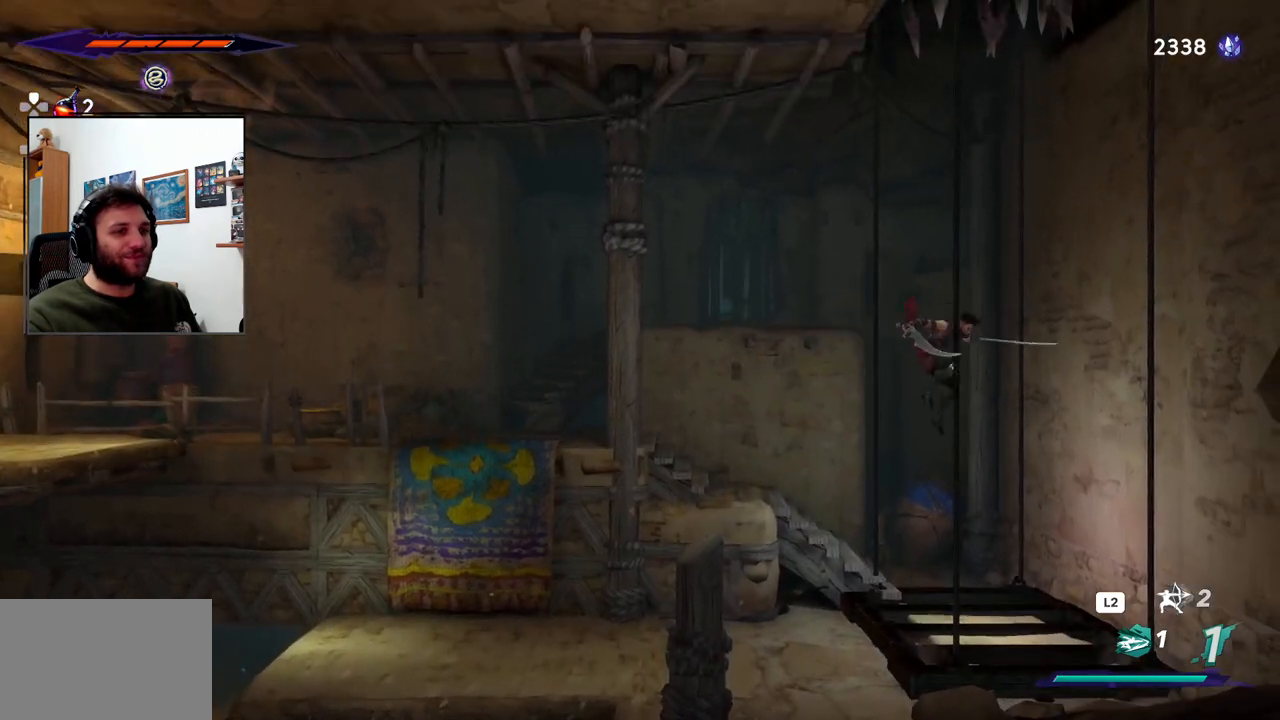
{"buttons": [], "left_stick": "left", "right_stick": "center", "events": [[133, "left_stick", "center"], [433, "left_stick", "left"]]}
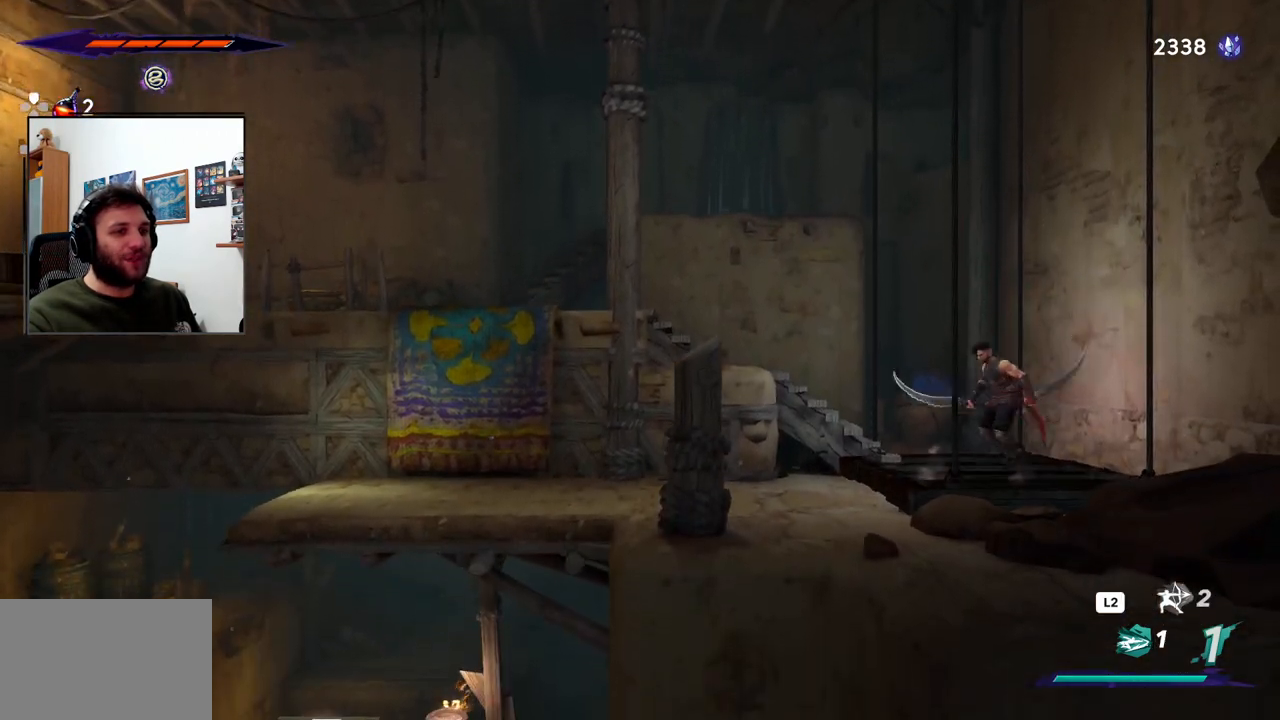
{"buttons": [], "left_stick": "center", "right_stick": "up-right", "events": [[83, "left_stick", "center"], [117, "L1", "down"], [200, "L1", "up"], [400, "right_stick", "up-right"]]}
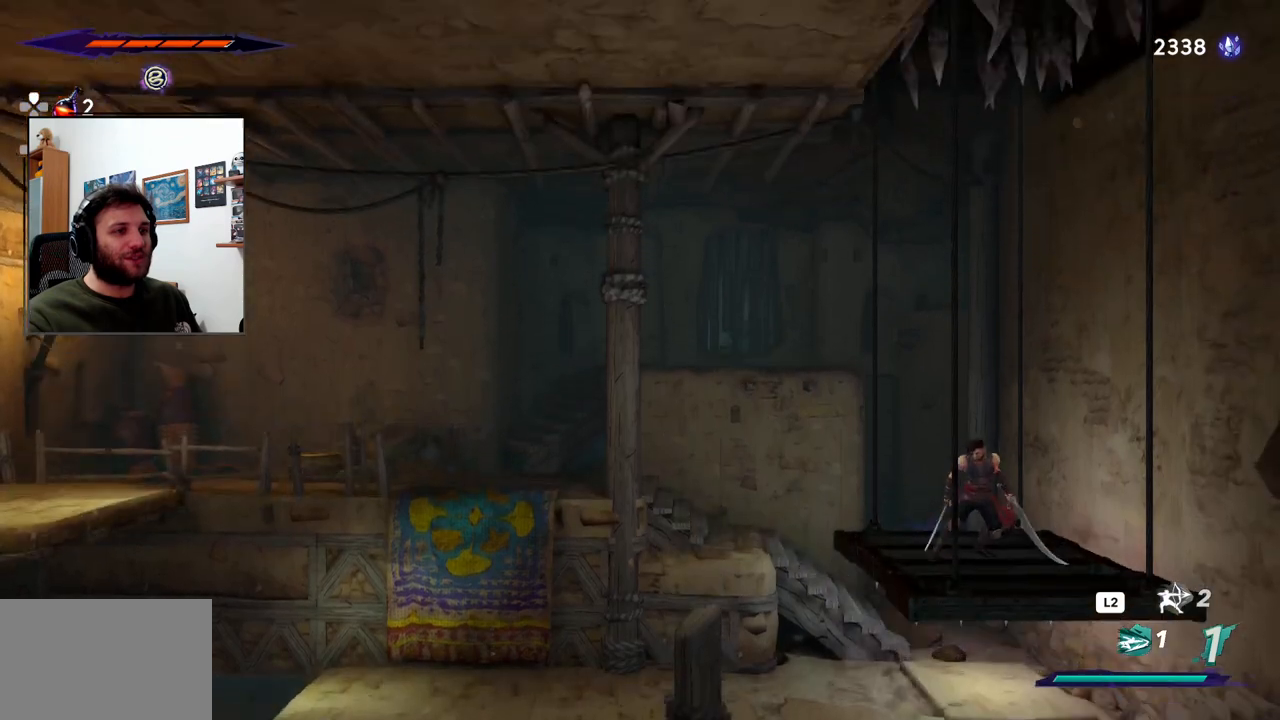
{"buttons": ["R2"], "left_stick": "left", "right_stick": "center", "events": [[283, "left_stick", "left"], [300, "right_stick", "center"], [333, "R2", "down"]]}
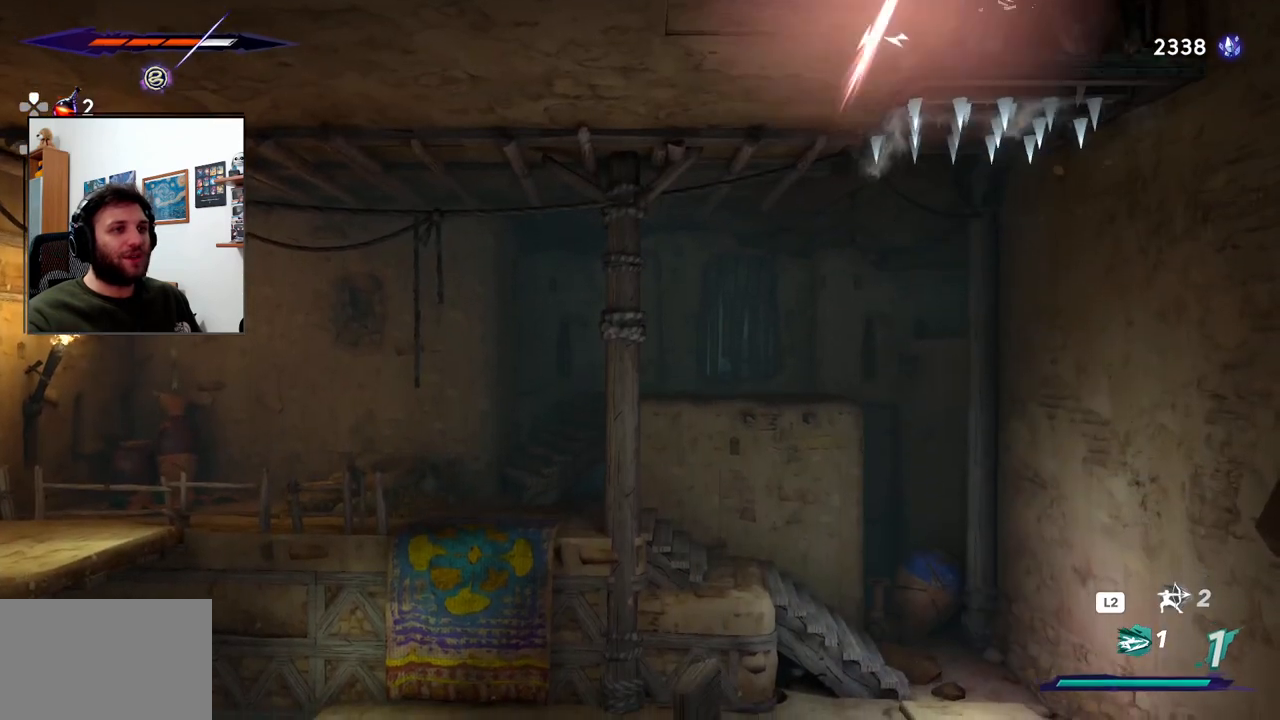
{"buttons": [], "left_stick": "left", "right_stick": "center", "events": [[33, "R2", "up"]]}
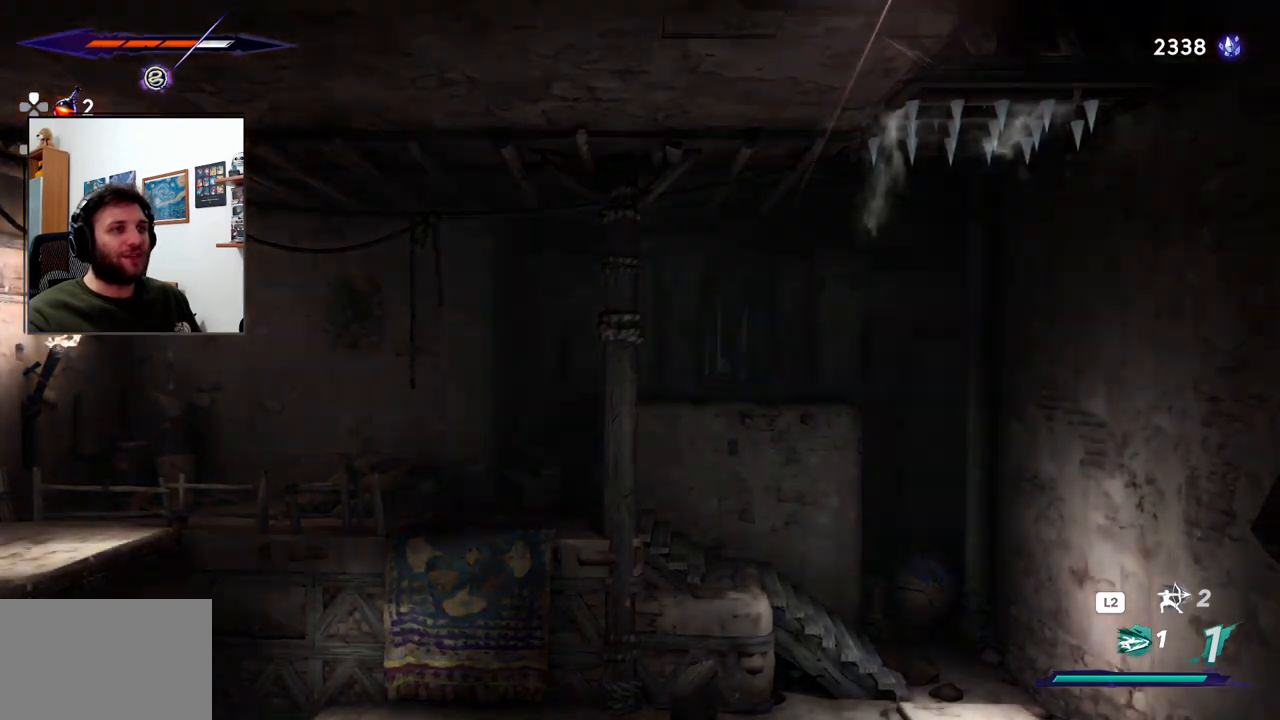
{"buttons": [], "left_stick": "center", "right_stick": "center", "events": [[100, "left_stick", "center"]]}
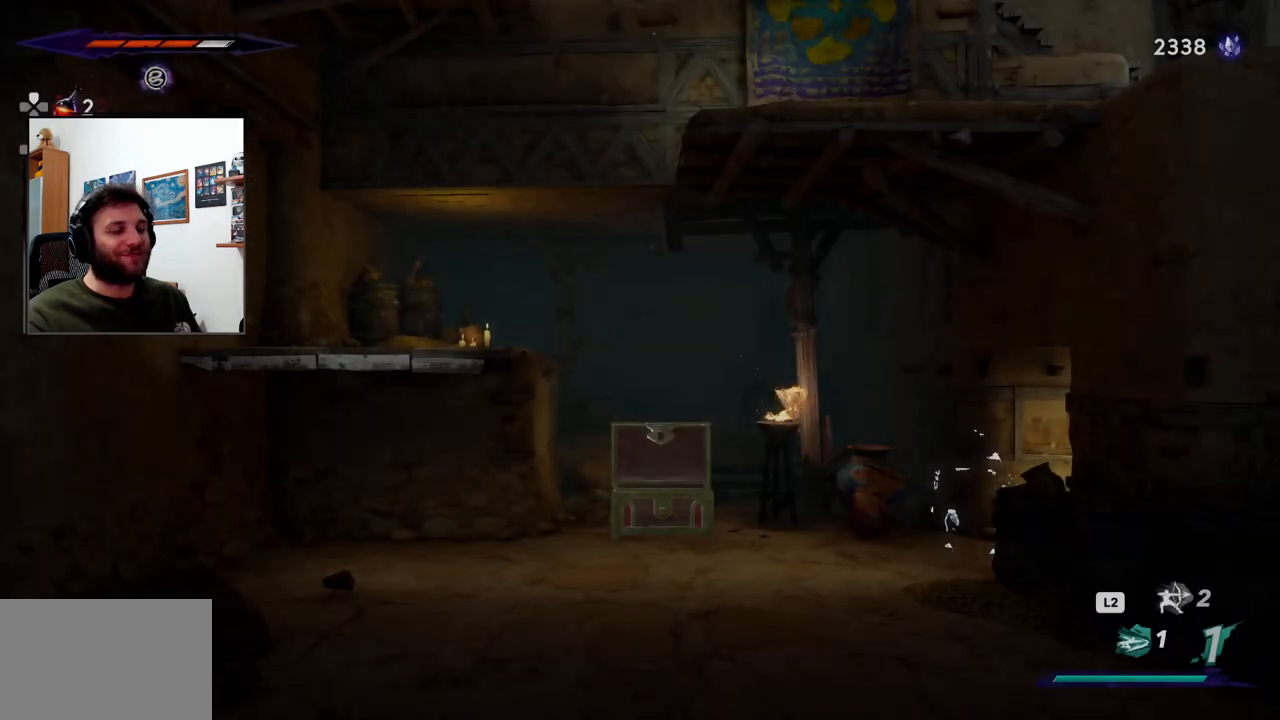
{"buttons": [], "left_stick": "left", "right_stick": "center", "events": [[317, "left_stick", "left"]]}
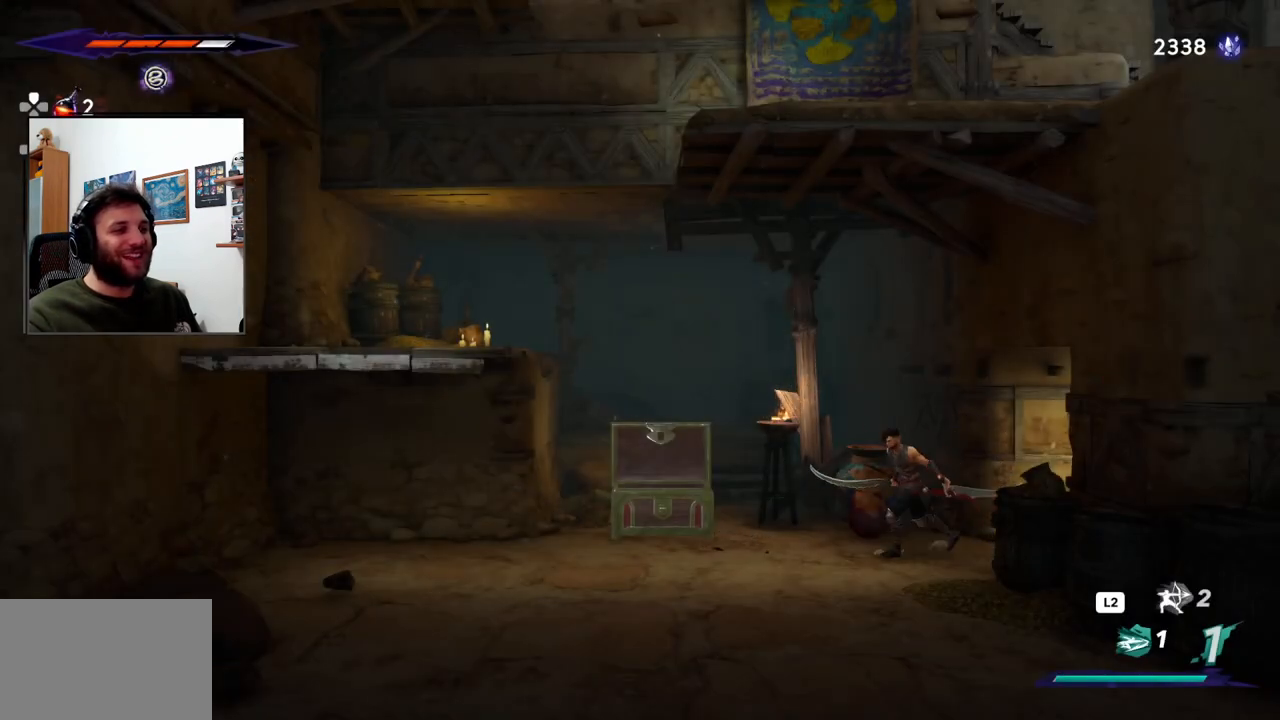
{"buttons": ["CROSS"], "left_stick": "left", "right_stick": "center", "events": [[383, "CROSS", "down"]]}
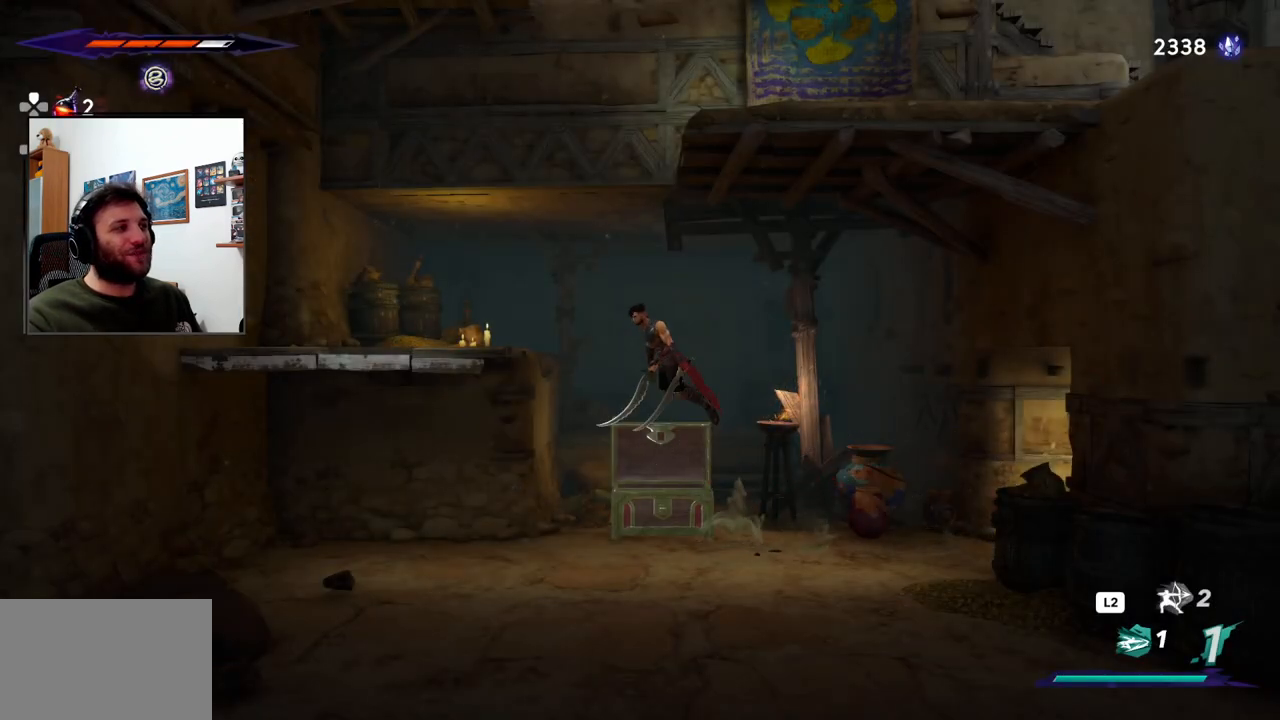
{"buttons": [], "left_stick": "right", "right_stick": "center", "events": [[333, "CROSS", "up"], [417, "left_stick", "center"], [500, "left_stick", "right"]]}
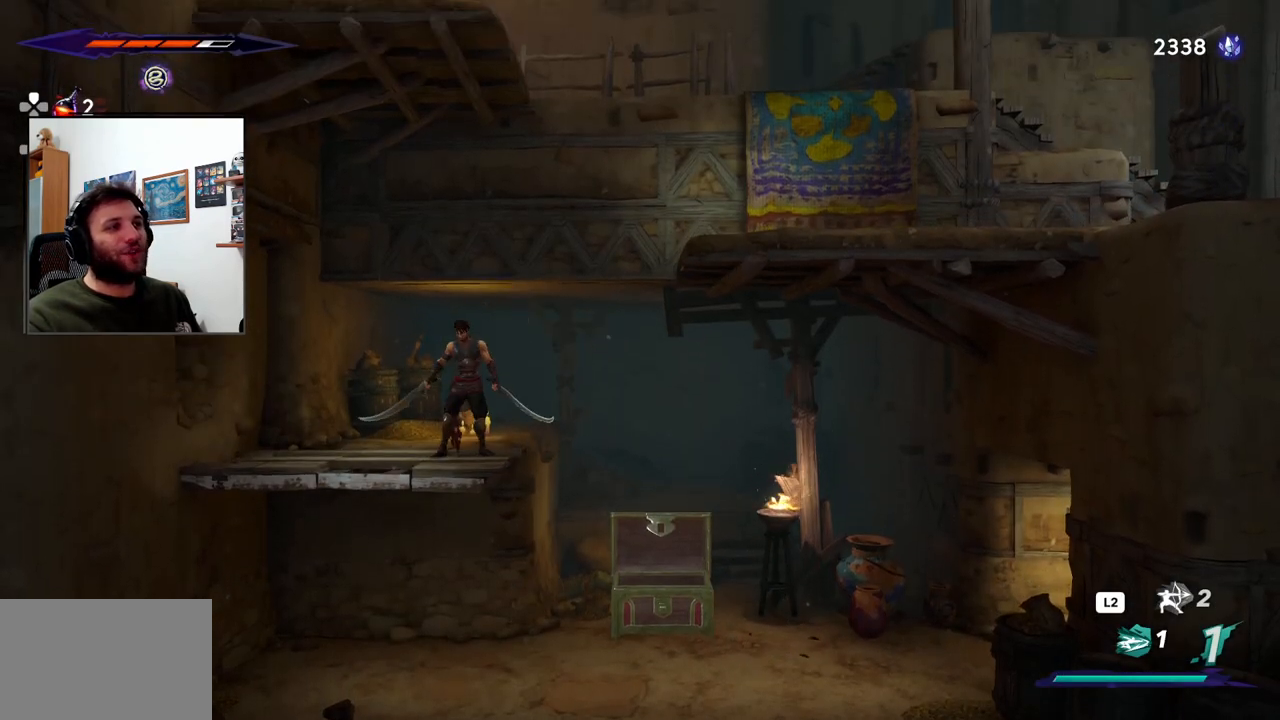
{"buttons": ["CROSS"], "left_stick": "right", "right_stick": "center", "events": [[100, "CROSS", "down"]]}
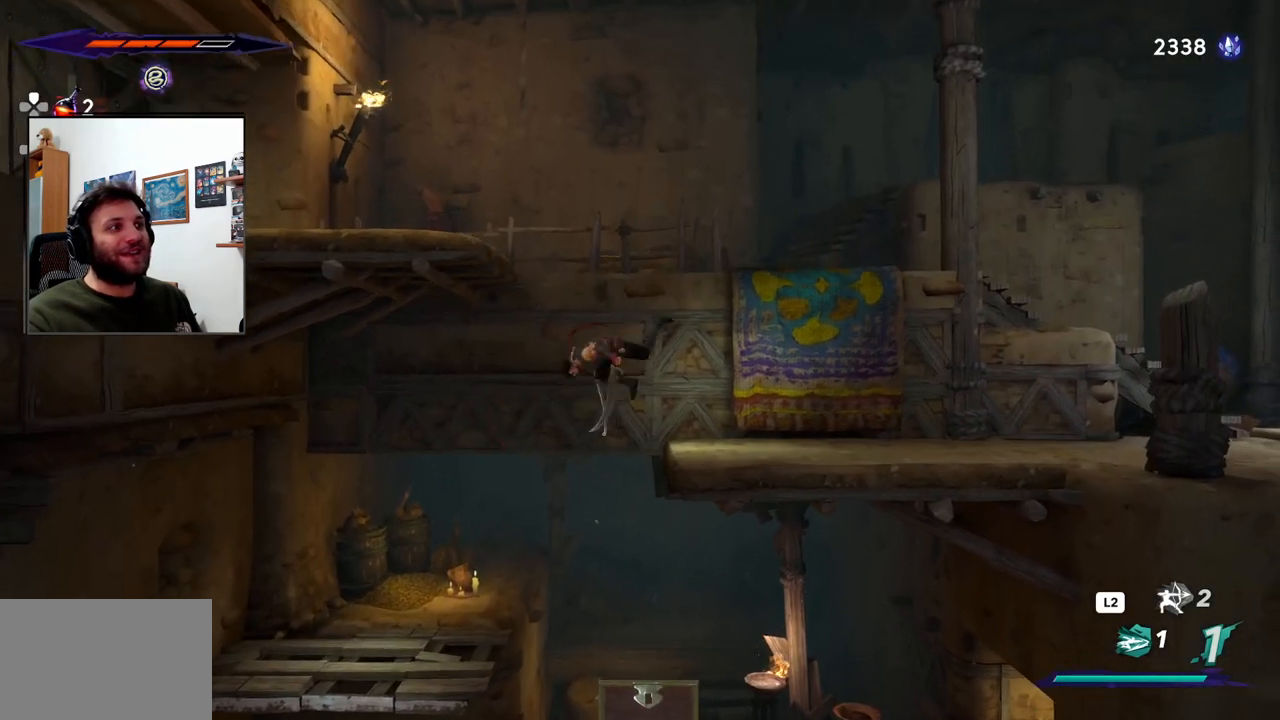
{"buttons": ["CROSS"], "left_stick": "left", "right_stick": "center", "events": [[100, "CROSS", "up"], [250, "left_stick", "center"], [333, "left_stick", "left"], [367, "CROSS", "down"]]}
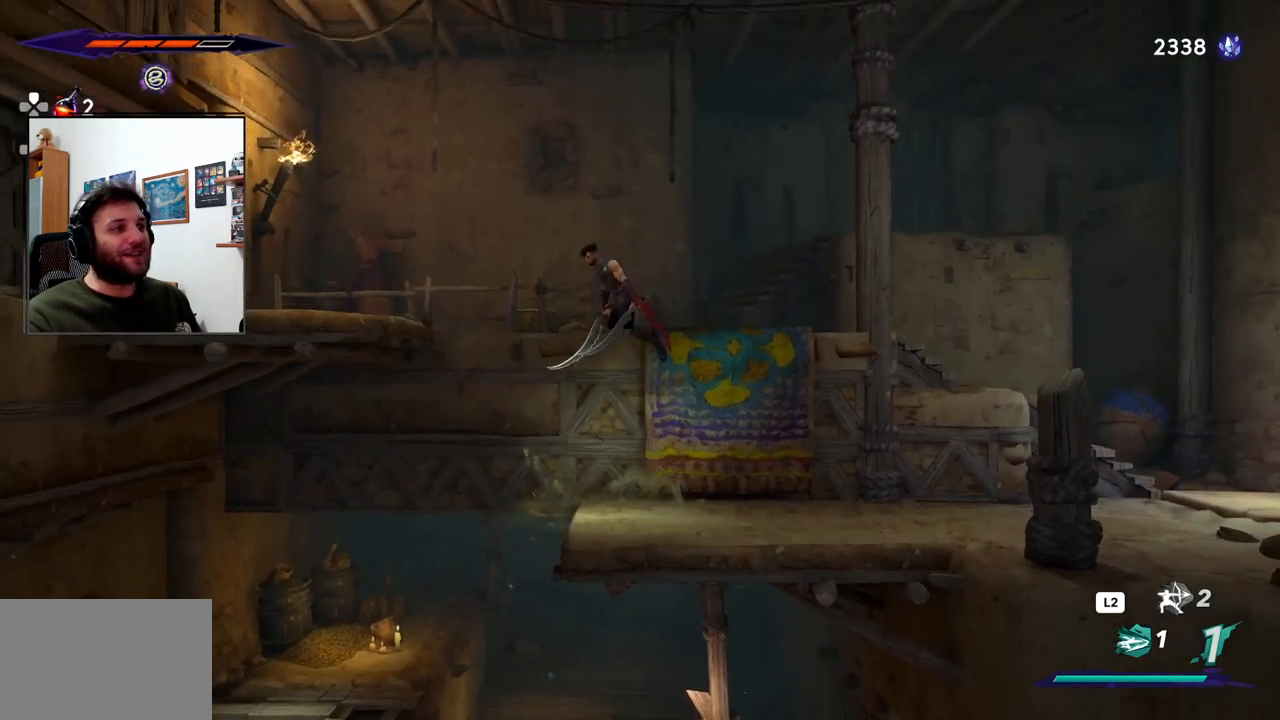
{"buttons": [], "left_stick": "left", "right_stick": "center", "events": [[183, "R2", "down"], [450, "CROSS", "up"], [450, "R2", "up"]]}
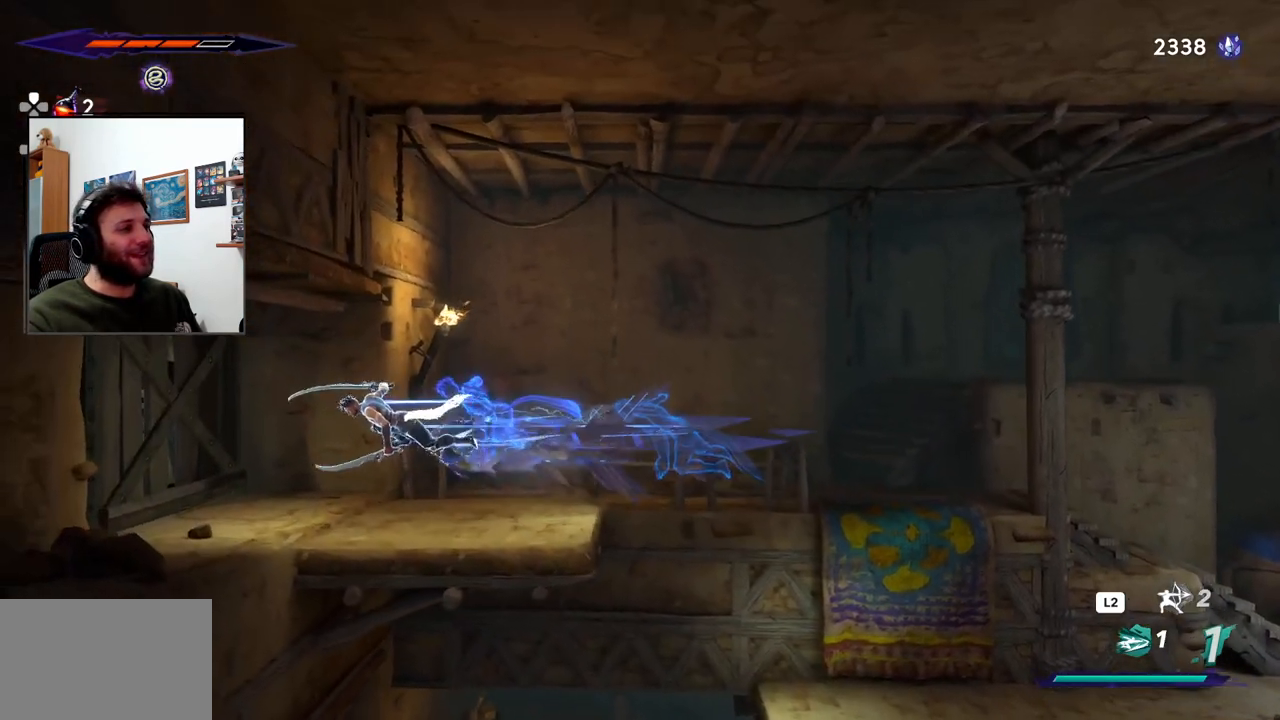
{"buttons": ["SQUARE"], "left_stick": "center", "right_stick": "center", "events": [[400, "SQUARE", "down"], [467, "left_stick", "center"]]}
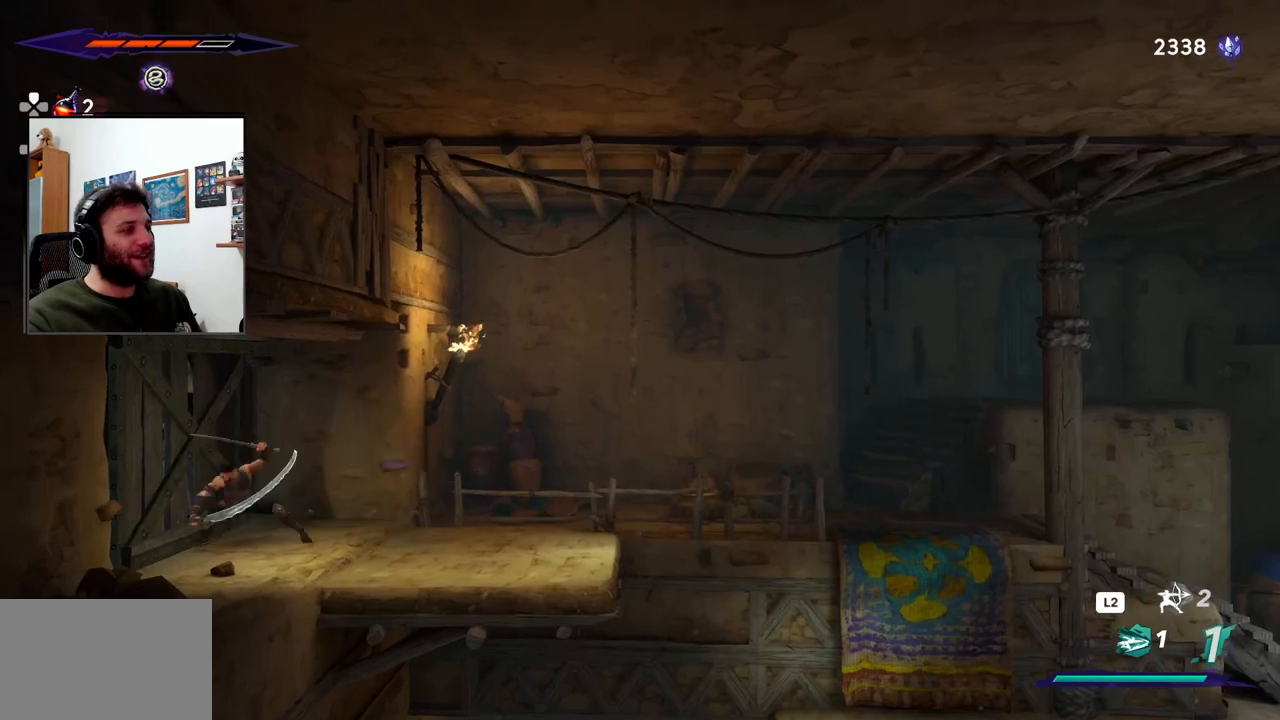
{"buttons": [], "left_stick": "center", "right_stick": "center", "events": [[67, "SQUARE", "up"], [233, "SQUARE", "down"], [317, "SQUARE", "up"], [400, "SQUARE", "down"], [500, "SQUARE", "up"]]}
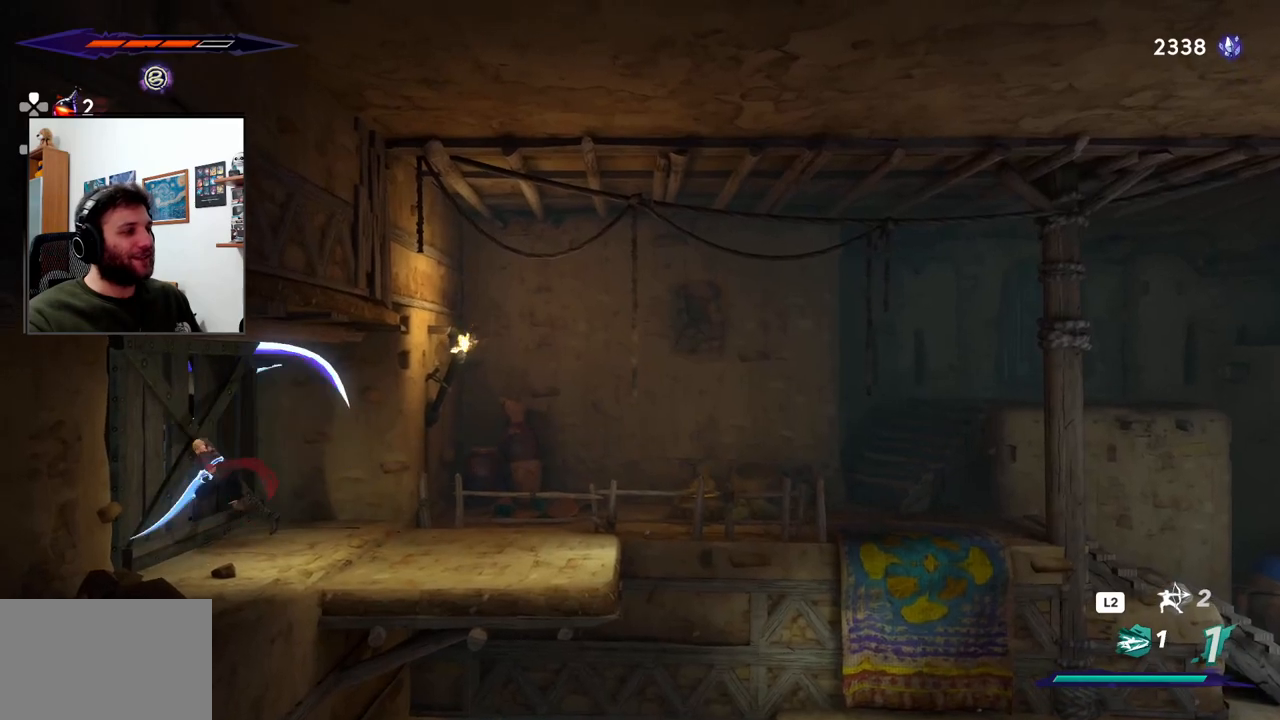
{"buttons": [], "left_stick": "center", "right_stick": "center", "events": [[67, "SQUARE", "down"], [167, "SQUARE", "up"], [233, "SQUARE", "down"], [333, "SQUARE", "up"], [400, "SQUARE", "down"], [500, "SQUARE", "up"]]}
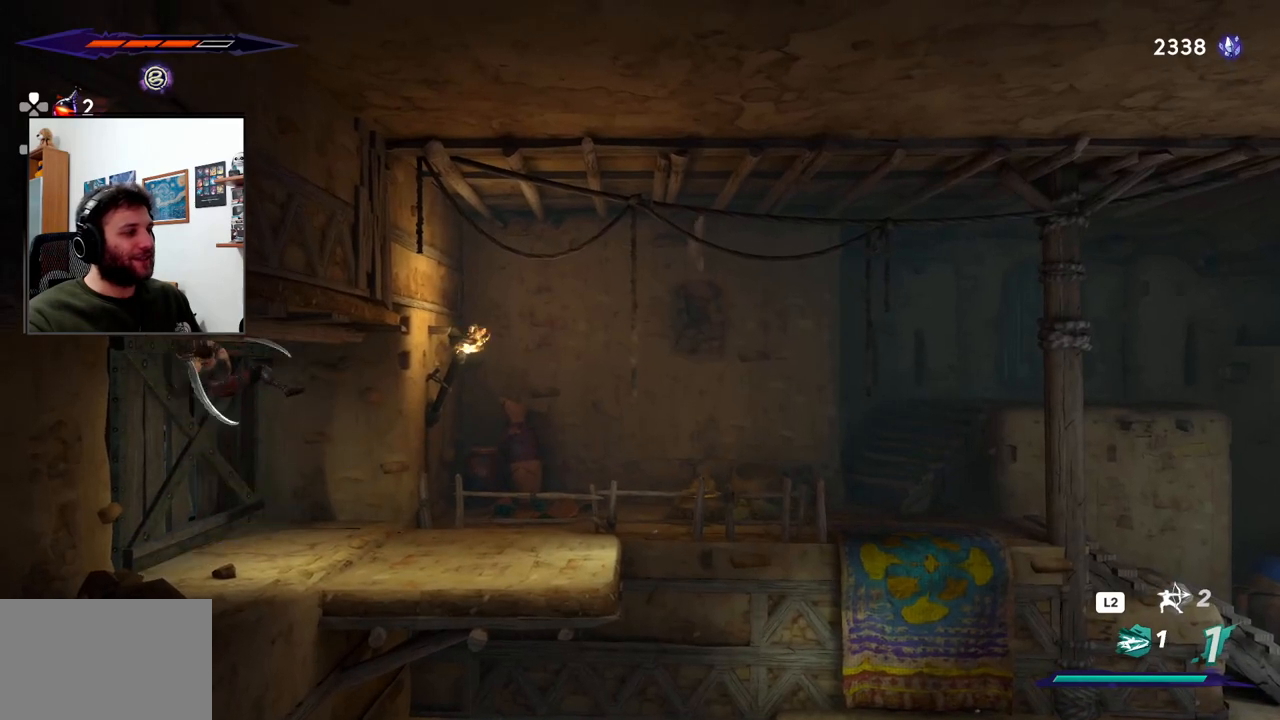
{"buttons": [], "left_stick": "center", "right_stick": "center", "events": []}
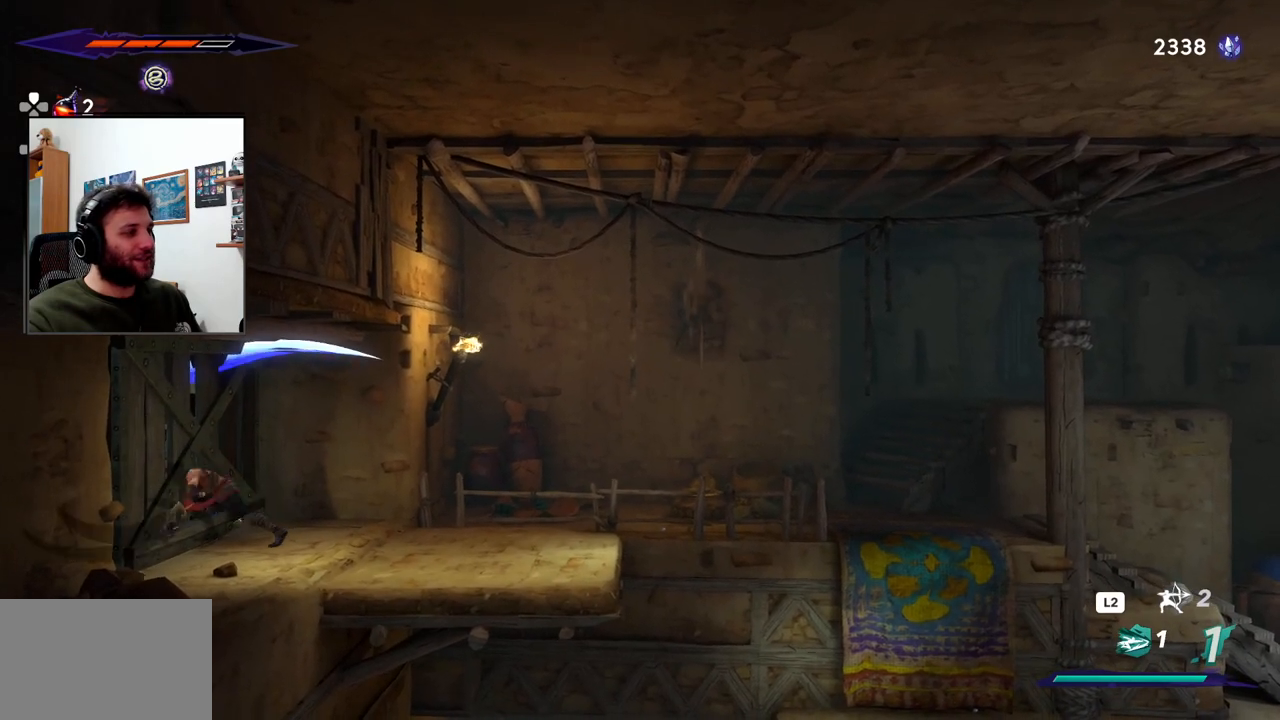
{"buttons": [], "left_stick": "center", "right_stick": "center", "events": []}
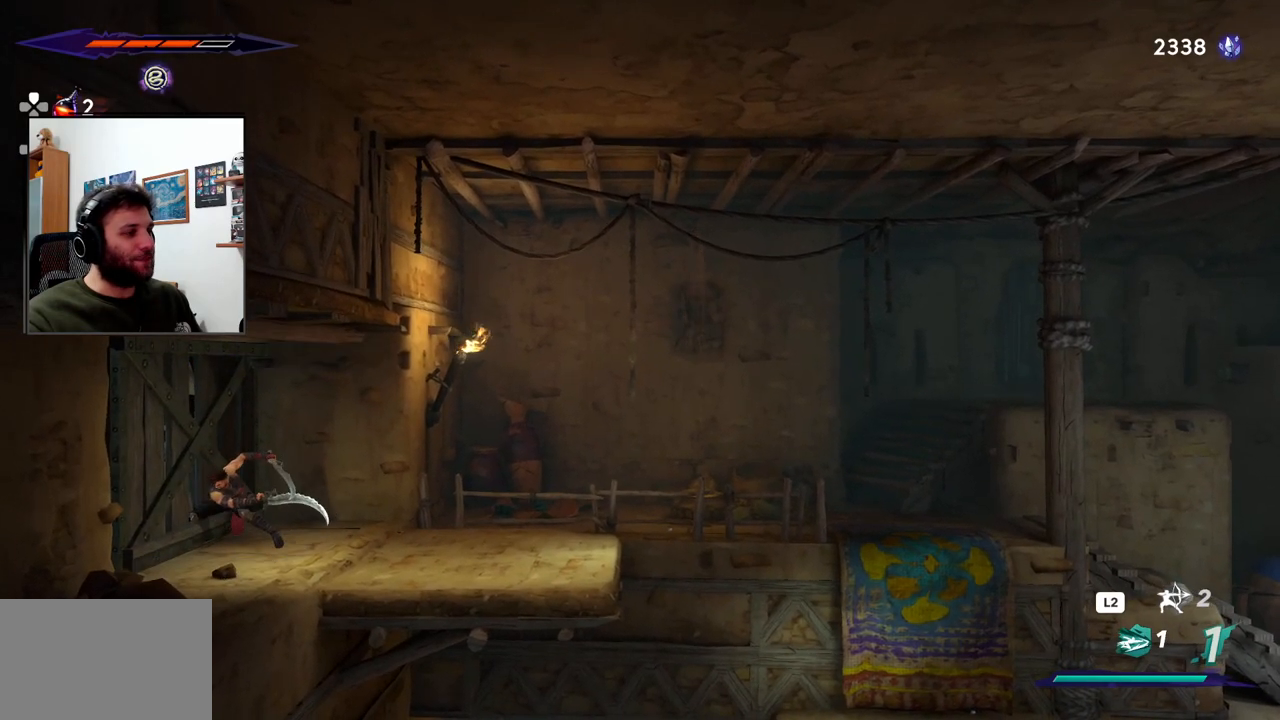
{"buttons": ["SQUARE"], "left_stick": "center", "right_stick": "center", "events": [[67, "SQUARE", "down"]]}
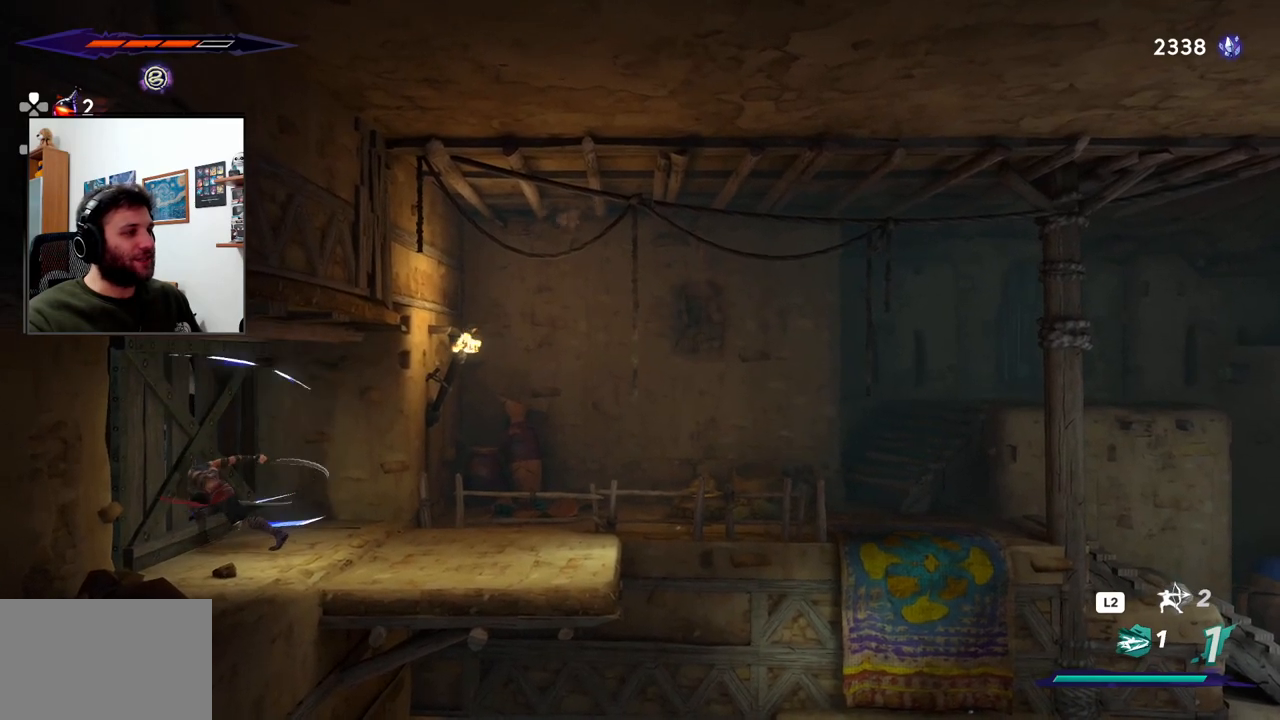
{"buttons": ["SQUARE"], "left_stick": "center", "right_stick": "center", "events": []}
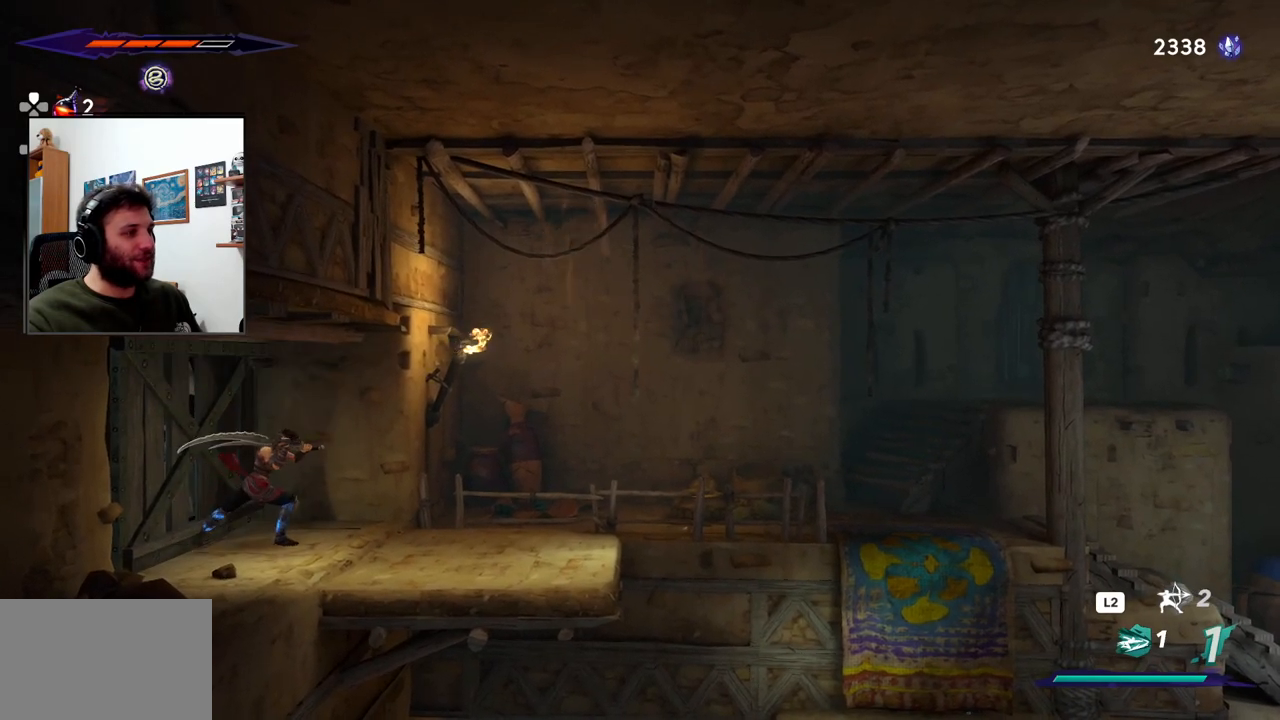
{"buttons": [], "left_stick": "center", "right_stick": "center", "events": [[333, "SQUARE", "up"]]}
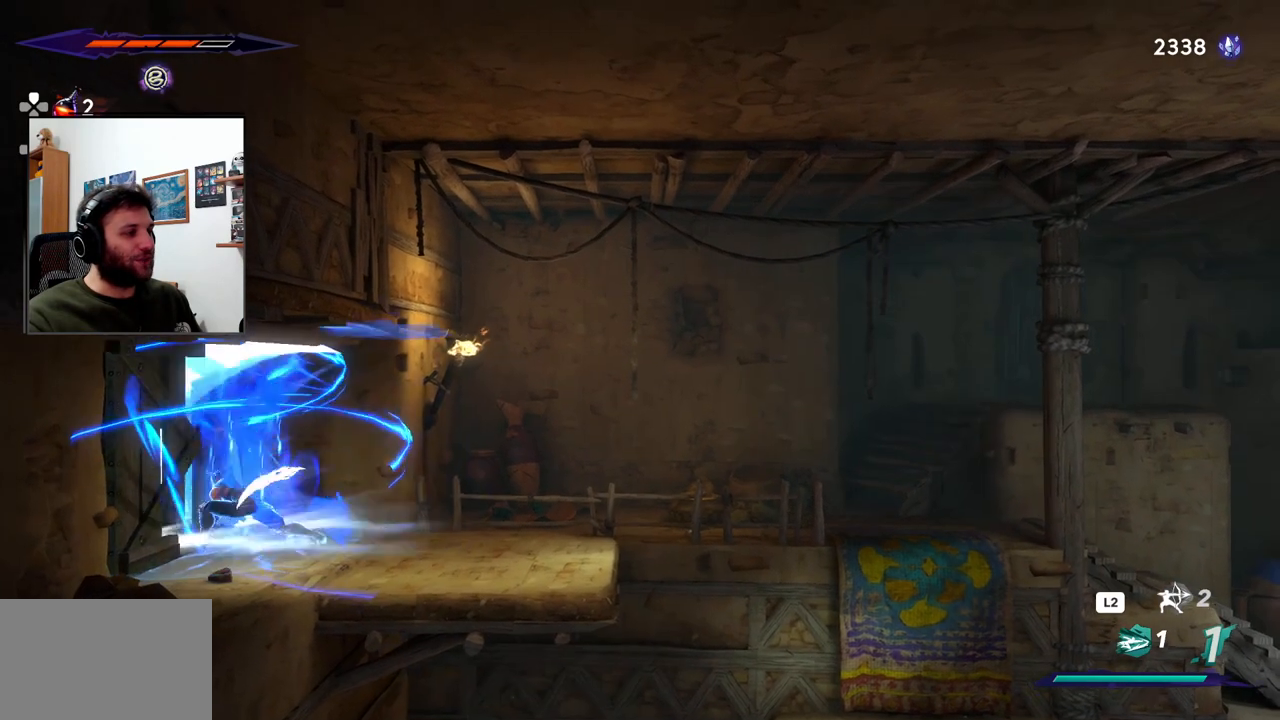
{"buttons": [], "left_stick": "right", "right_stick": "center", "events": [[450, "left_stick", "right"]]}
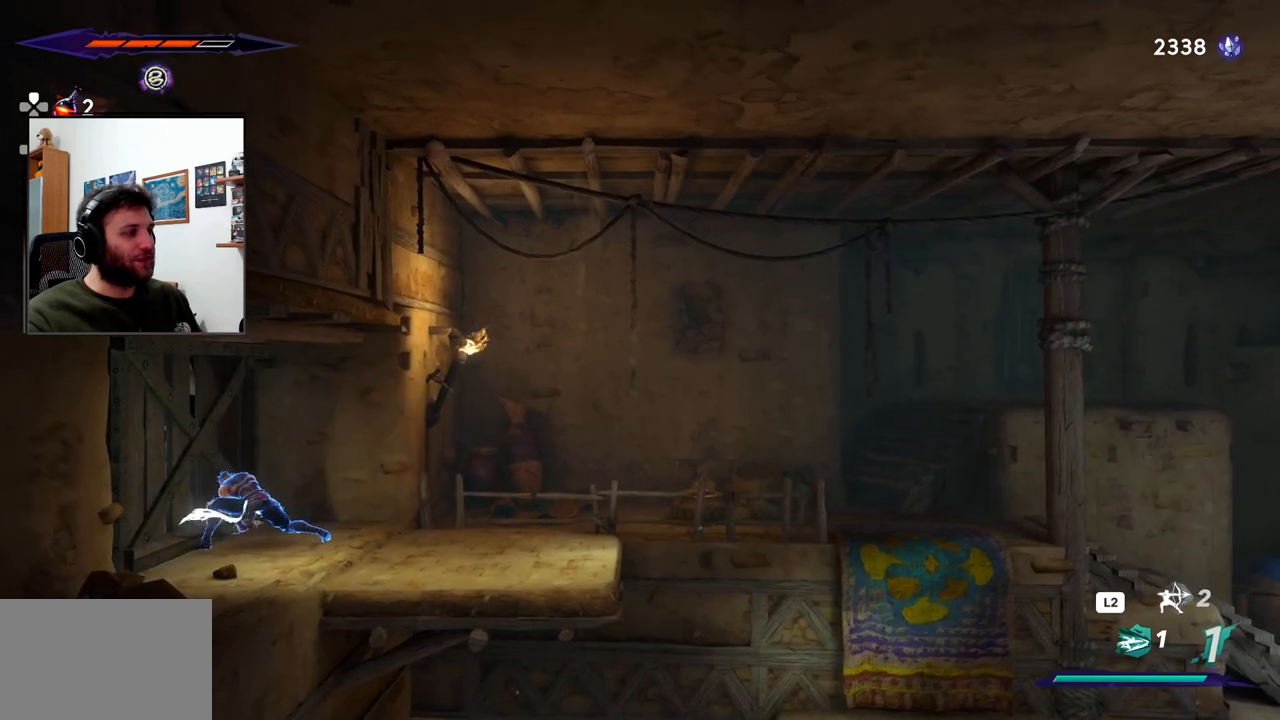
{"buttons": [], "left_stick": "right", "right_stick": "center", "events": []}
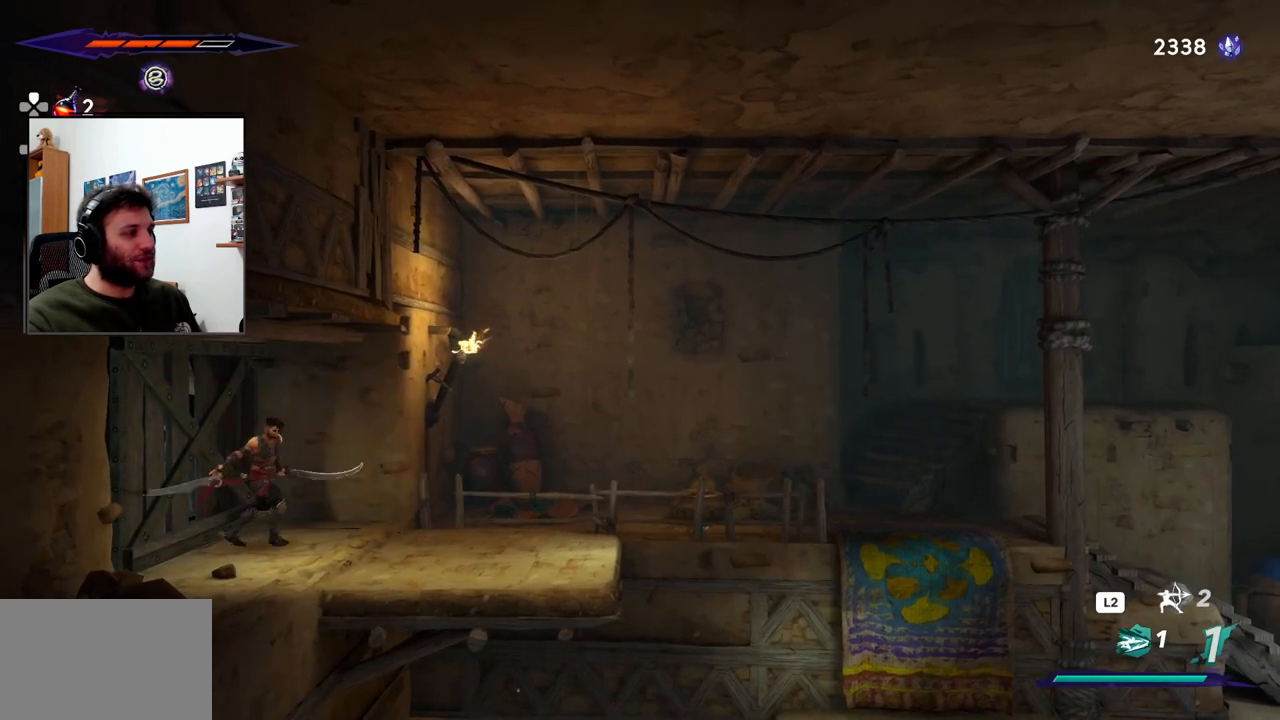
{"buttons": [], "left_stick": "right", "right_stick": "center", "events": []}
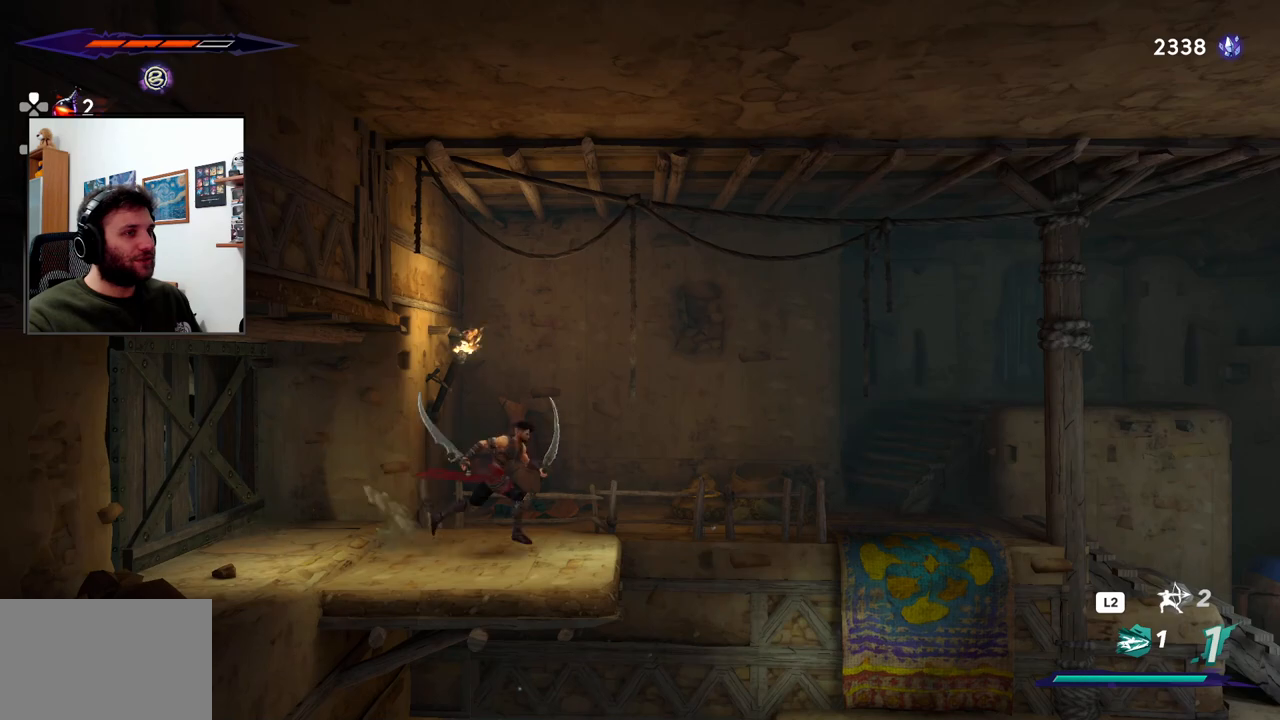
{"buttons": [], "left_stick": "right", "right_stick": "center", "events": [[183, "CROSS", "down"], [467, "CROSS", "up"]]}
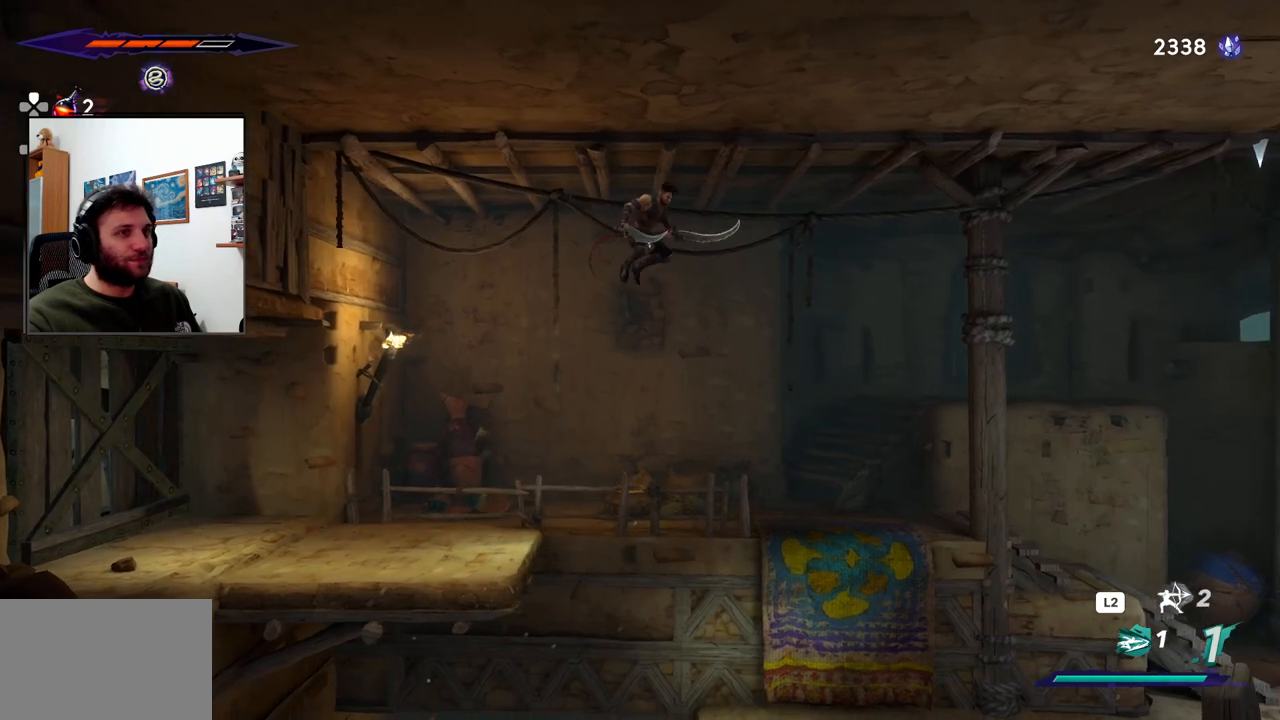
{"buttons": [], "left_stick": "left", "right_stick": "center", "events": [[283, "left_stick", "center"], [383, "left_stick", "left"]]}